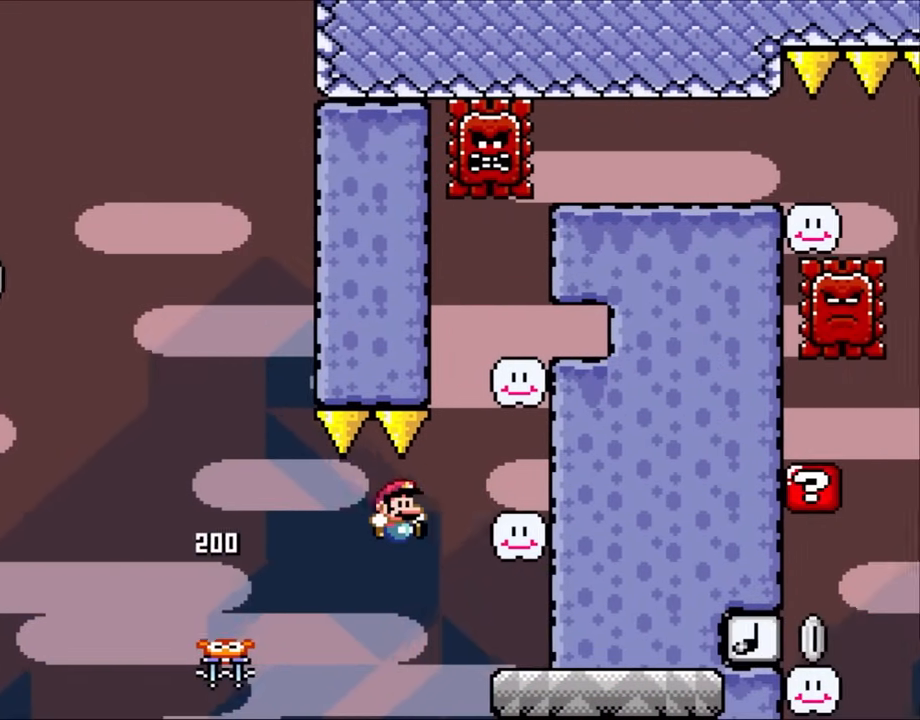
Gameplay with a controller (Nintendo layout); each line is a JSON object with the inputs held at the frame after it. "events" lists button and stick changes between this image and that frame as [ms after this image, input, new state], when the widget could be followed in between. Not read: L3 R3 Y.
{"buttons": [], "events": [[67, "B", "up"], [317, "B", "down"], [317, "DPAD_RIGHT", "up"], [483, "B", "up"]]}
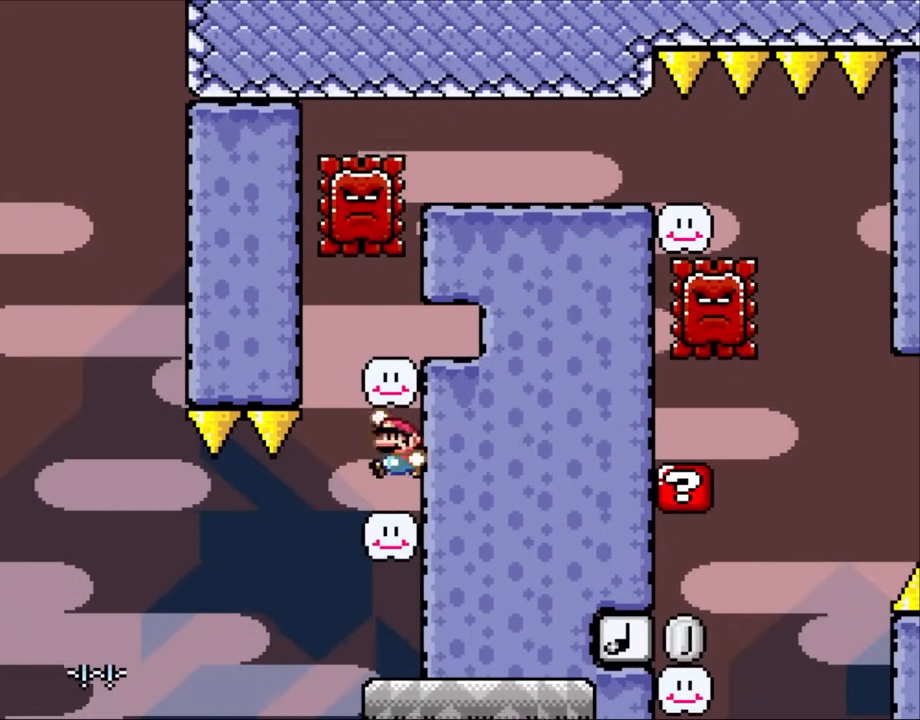
{"buttons": ["DPAD_RIGHT"], "events": [[133, "DPAD_LEFT", "down"], [233, "DPAD_LEFT", "up"], [300, "B", "down"], [300, "DPAD_RIGHT", "down"], [433, "B", "up"]]}
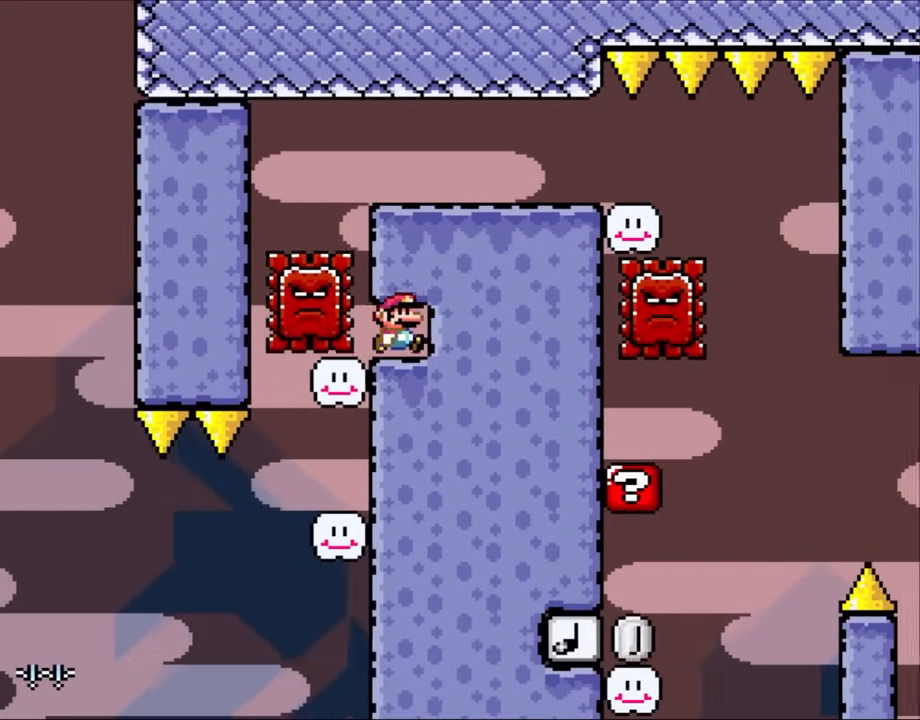
{"buttons": ["X"], "events": [[300, "DPAD_RIGHT", "up"], [350, "X", "down"]]}
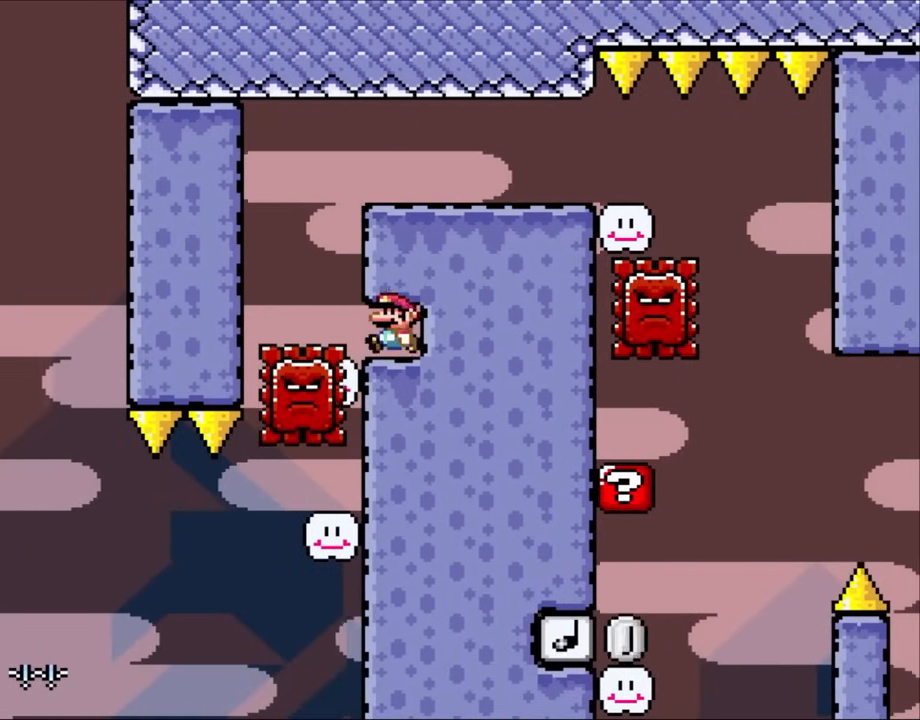
{"buttons": ["A", "X", "DPAD_RIGHT"], "events": [[67, "DPAD_LEFT", "down"], [317, "DPAD_LEFT", "up"], [367, "A", "down"], [400, "DPAD_RIGHT", "down"]]}
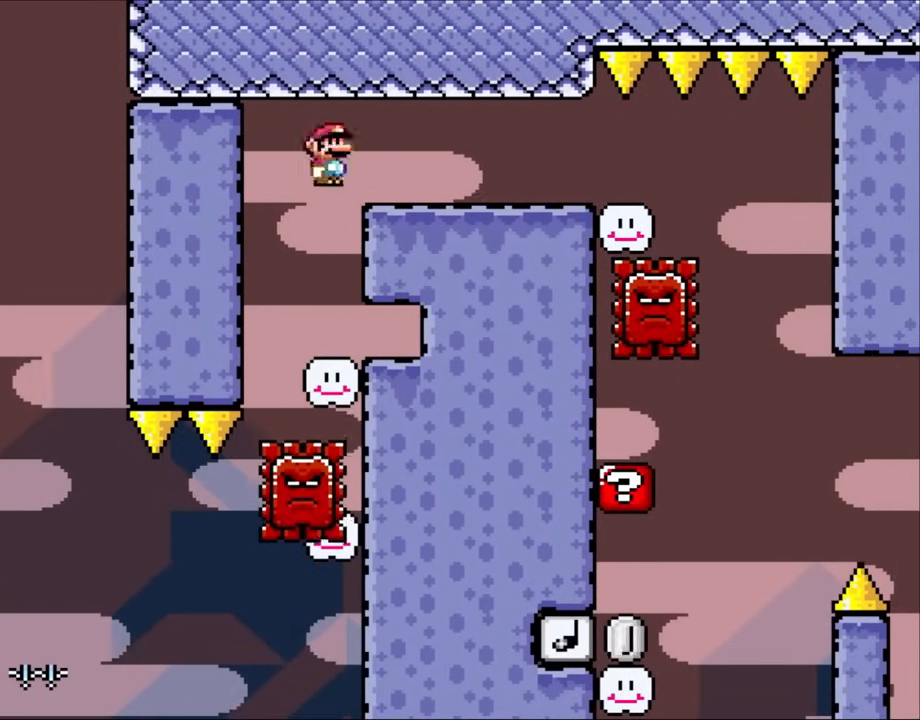
{"buttons": ["A", "X", "DPAD_RIGHT"], "events": [[167, "A", "up"], [250, "A", "down"]]}
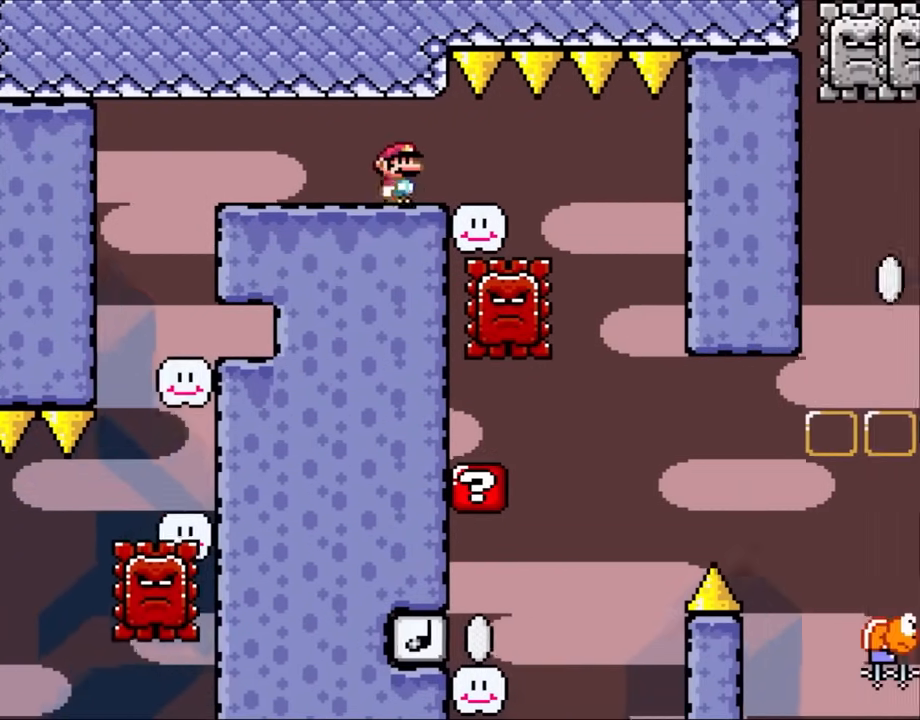
{"buttons": ["X", "DPAD_LEFT"], "events": [[400, "A", "up"], [433, "DPAD_RIGHT", "up"], [467, "DPAD_LEFT", "down"]]}
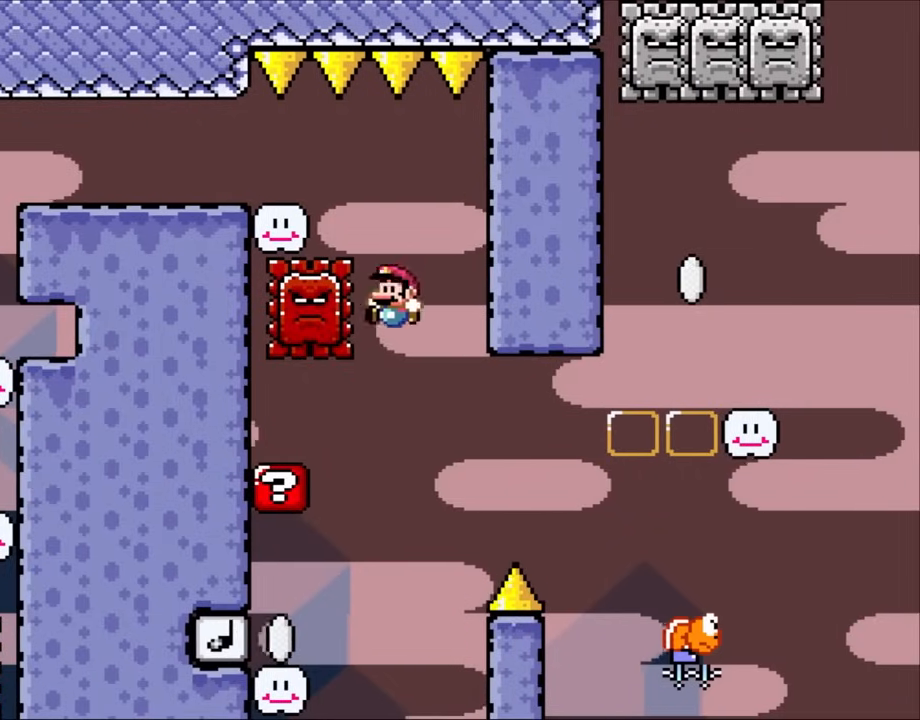
{"buttons": ["DPAD_LEFT"], "events": [[133, "A", "down"], [283, "A", "up"], [500, "X", "up"]]}
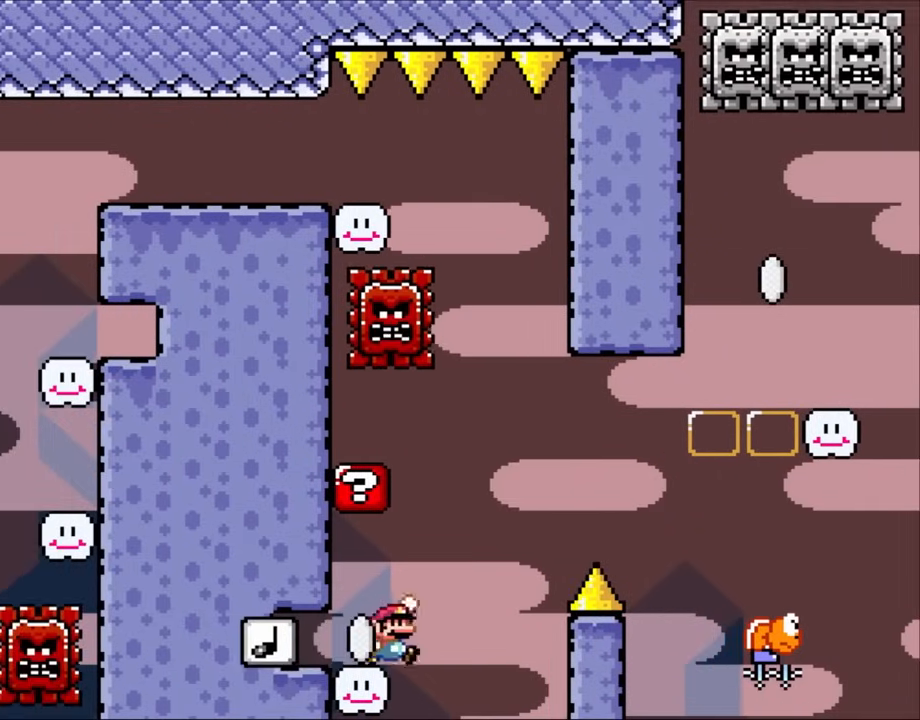
{"buttons": ["B", "DPAD_LEFT"], "events": [[17, "DPAD_LEFT", "up"], [17, "DPAD_UP", "down"], [50, "DPAD_RIGHT", "down"], [50, "DPAD_UP", "up"], [83, "B", "down"], [250, "DPAD_LEFT", "down"], [250, "DPAD_RIGHT", "up"]]}
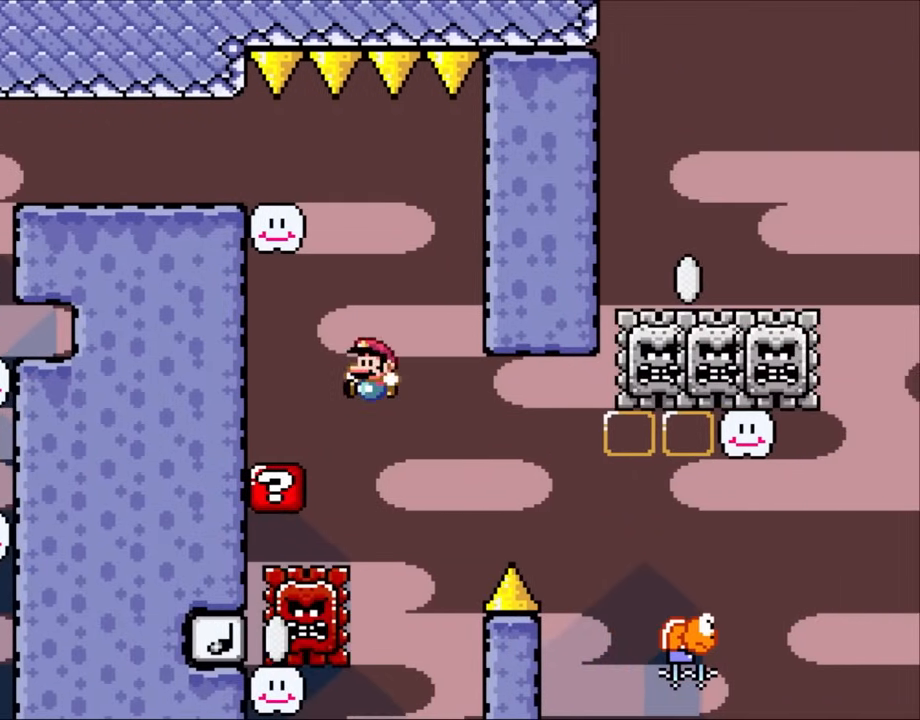
{"buttons": [], "events": [[400, "B", "up"], [433, "DPAD_LEFT", "up"]]}
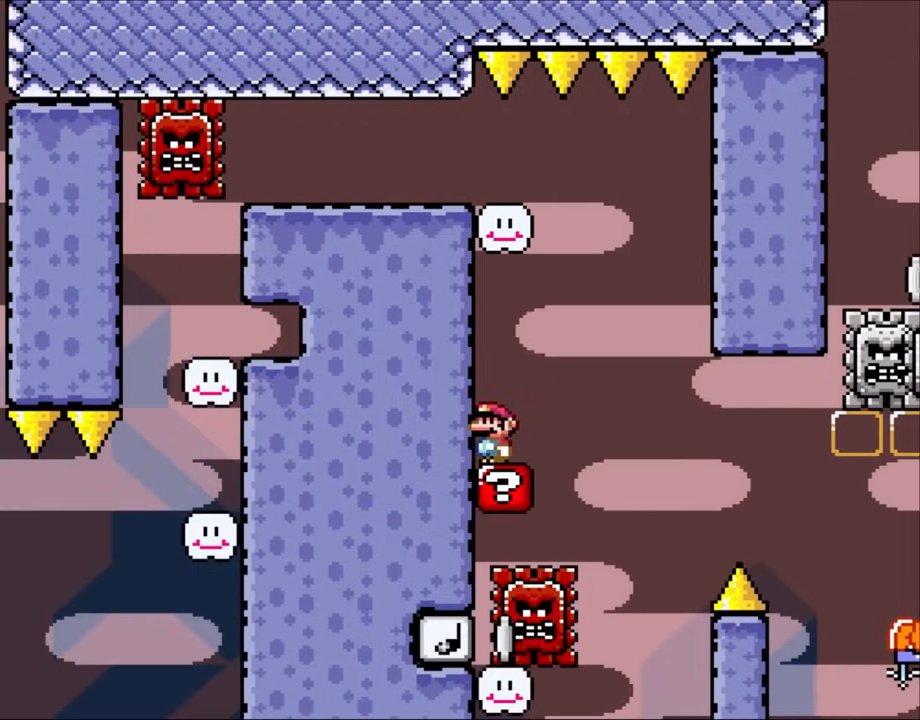
{"buttons": [], "events": []}
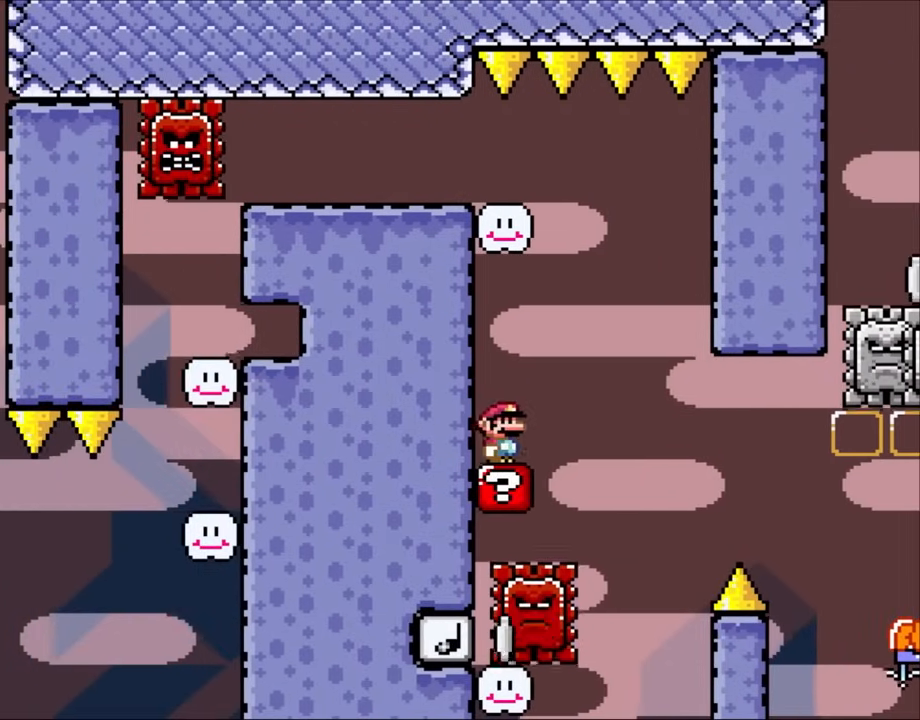
{"buttons": ["B", "DPAD_RIGHT"], "events": [[17, "DPAD_RIGHT", "down"], [233, "B", "down"]]}
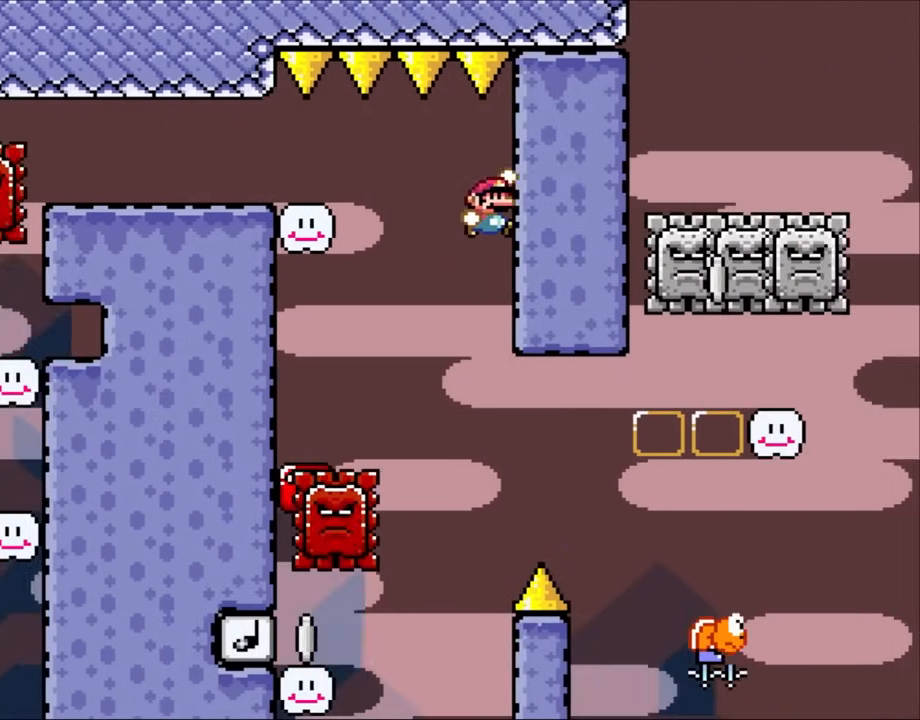
{"buttons": ["B", "DPAD_LEFT"], "events": [[100, "DPAD_RIGHT", "up"], [133, "B", "up"], [217, "DPAD_LEFT", "down"], [317, "DPAD_LEFT", "up"], [317, "DPAD_RIGHT", "down"], [367, "B", "down"], [367, "DPAD_LEFT", "down"], [367, "DPAD_RIGHT", "up"]]}
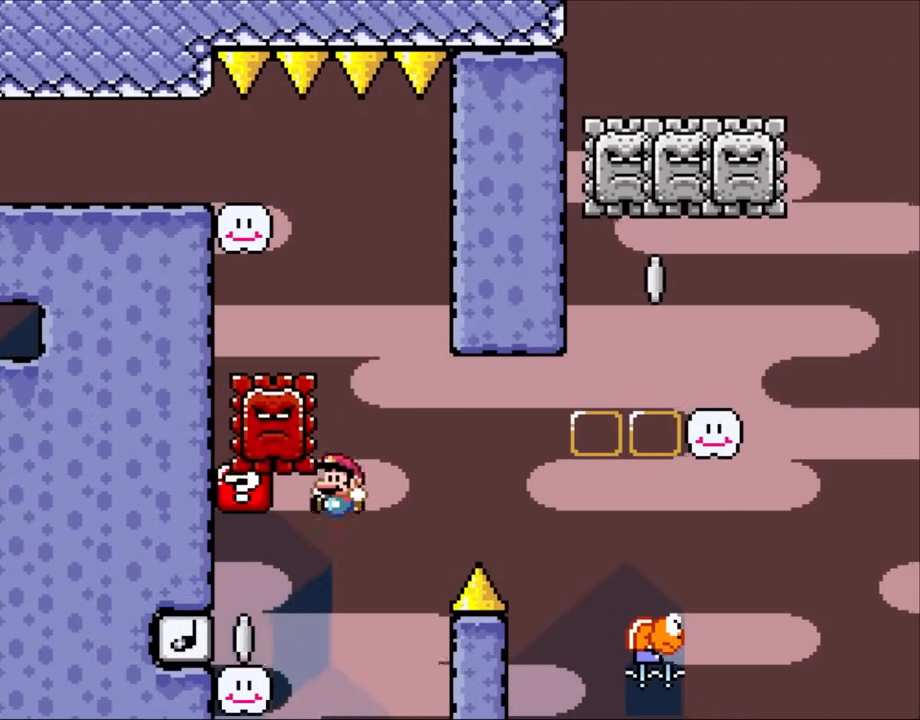
{"buttons": ["B", "DPAD_RIGHT"], "events": [[83, "B", "up"], [250, "DPAD_UP", "down"], [283, "DPAD_LEFT", "up"], [333, "DPAD_RIGHT", "down"], [333, "DPAD_UP", "up"], [400, "B", "down"]]}
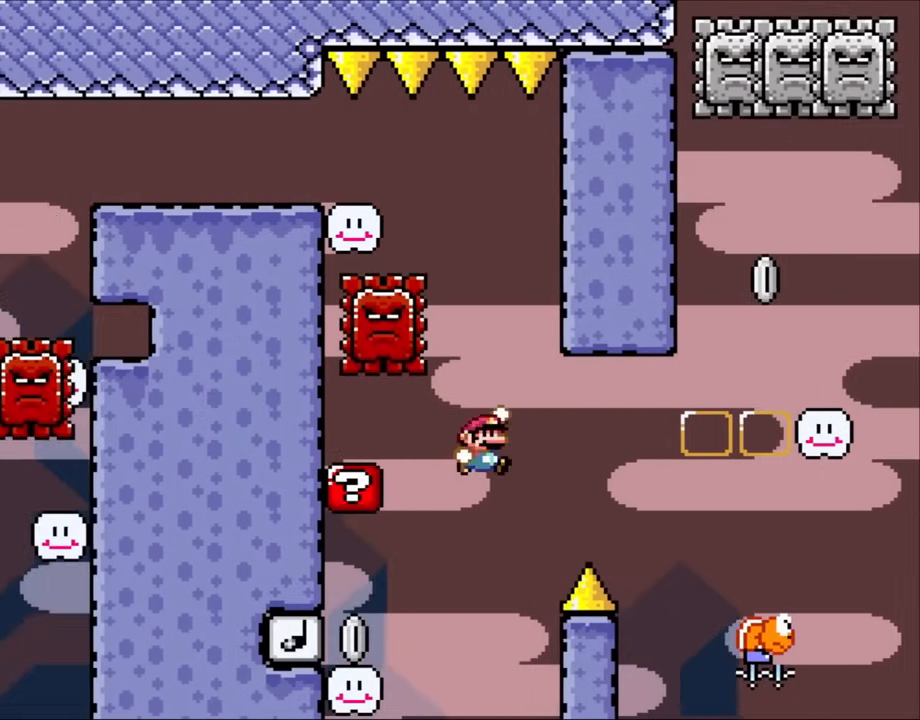
{"buttons": ["DPAD_RIGHT"], "events": [[83, "B", "up"], [167, "B", "down"], [350, "B", "up"]]}
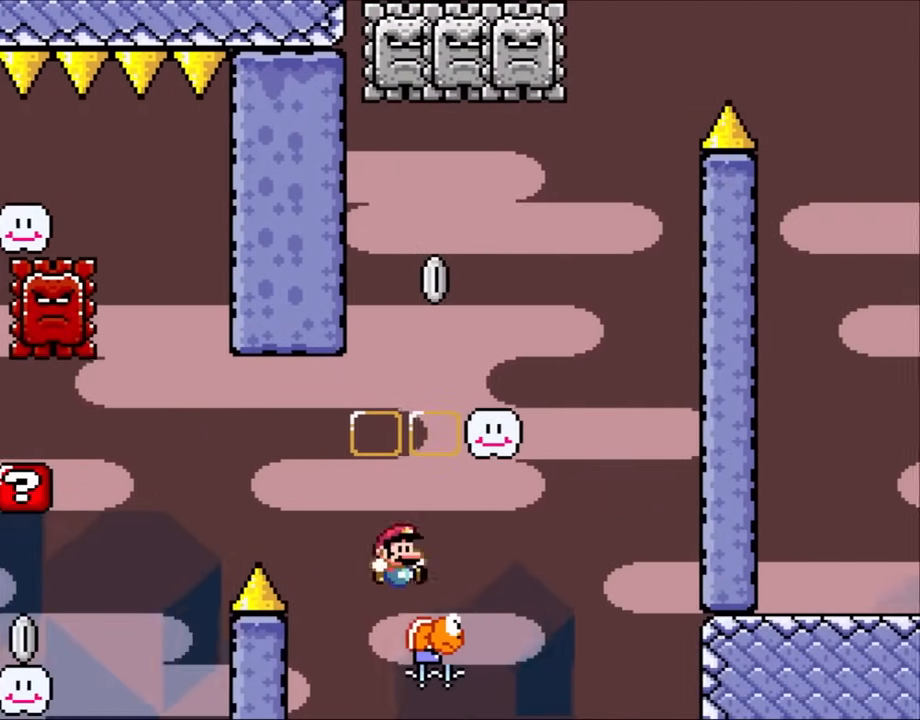
{"buttons": [], "events": [[33, "B", "down"], [283, "DPAD_RIGHT", "up"], [333, "DPAD_LEFT", "down"], [433, "B", "up"], [500, "DPAD_LEFT", "up"]]}
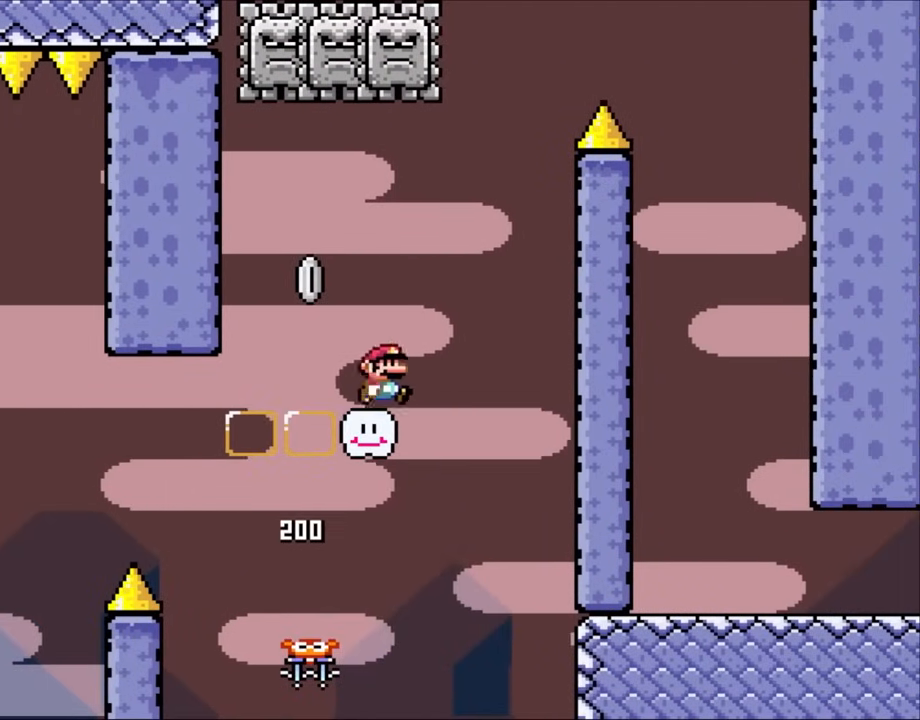
{"buttons": [], "events": [[67, "DPAD_RIGHT", "down"], [167, "B", "down"], [183, "DPAD_LEFT", "down"], [183, "DPAD_RIGHT", "up"], [467, "B", "up"], [467, "DPAD_LEFT", "up"]]}
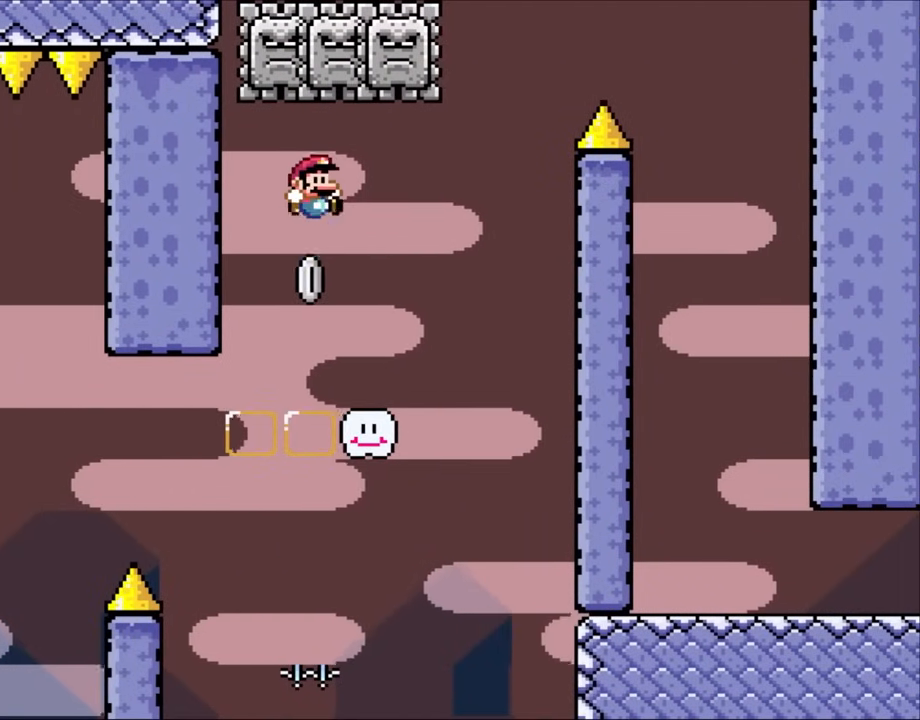
{"buttons": ["A", "X", "DPAD_RIGHT"], "events": [[100, "B", "down"], [100, "DPAD_RIGHT", "down"], [267, "X", "down"], [283, "B", "up"], [483, "A", "down"]]}
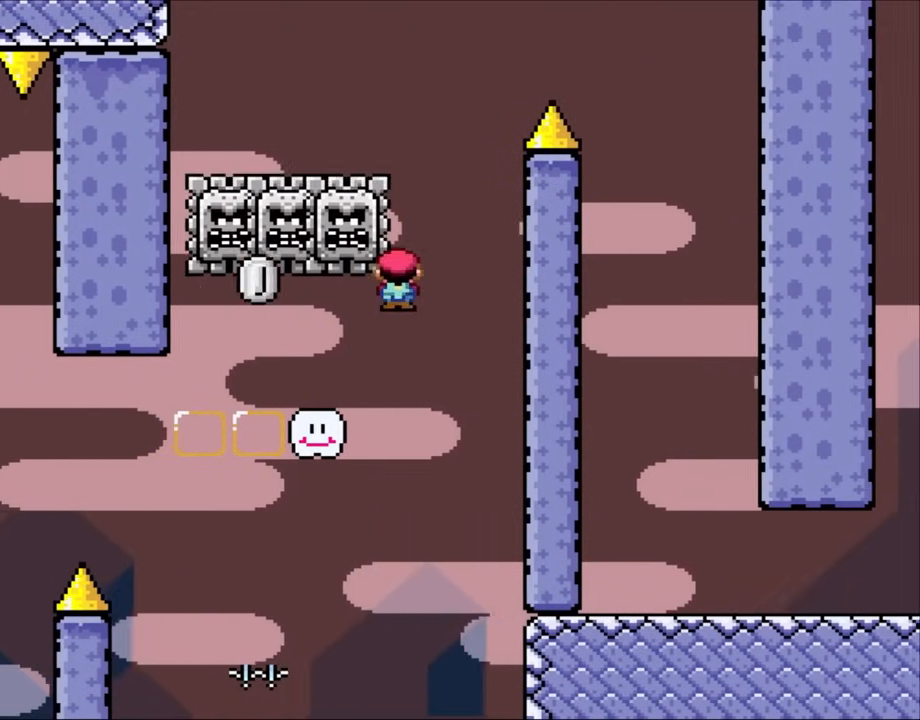
{"buttons": ["X", "DPAD_RIGHT"], "events": [[83, "DPAD_RIGHT", "up"], [133, "DPAD_LEFT", "down"], [283, "A", "up"], [467, "DPAD_LEFT", "up"], [500, "DPAD_RIGHT", "down"]]}
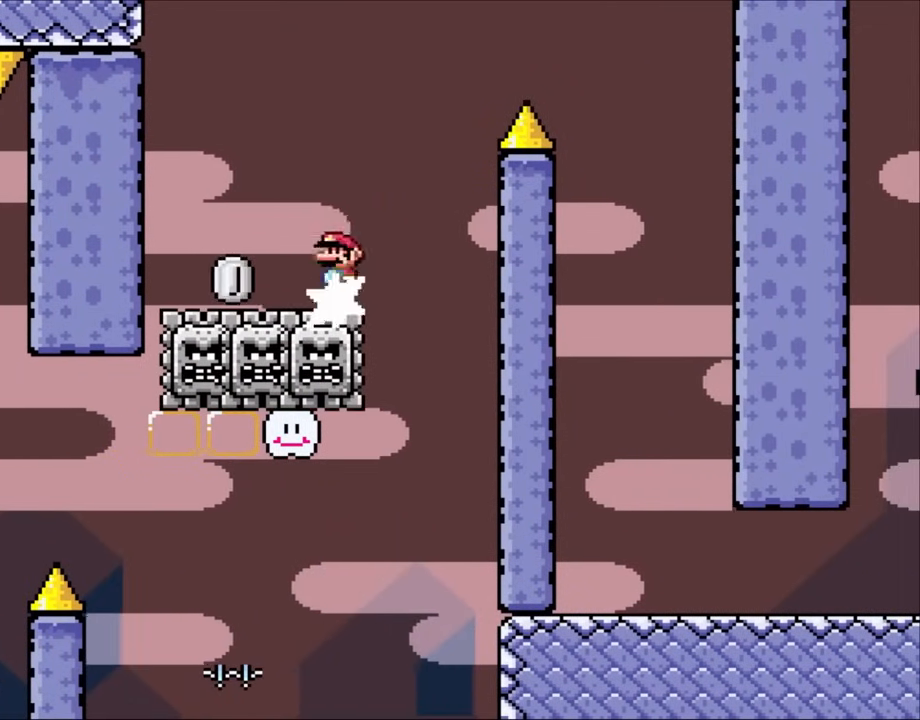
{"buttons": ["A", "X", "DPAD_RIGHT"], "events": [[17, "A", "down"]]}
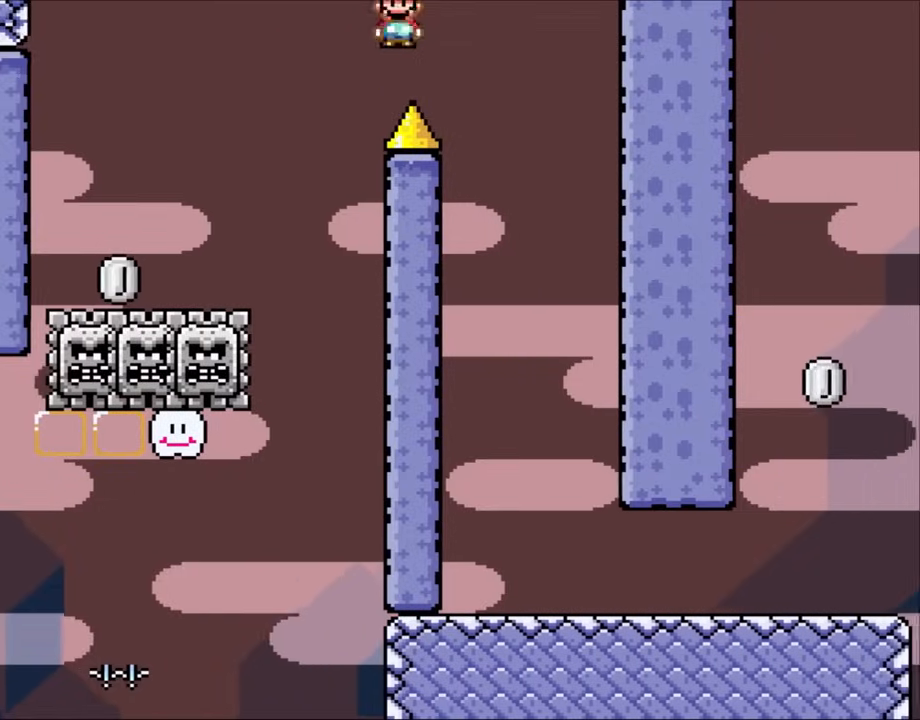
{"buttons": ["DPAD_RIGHT"], "events": [[167, "A", "up"], [217, "DPAD_RIGHT", "up"], [250, "DPAD_LEFT", "down"], [433, "DPAD_LEFT", "up"], [433, "DPAD_RIGHT", "down"], [483, "X", "up"]]}
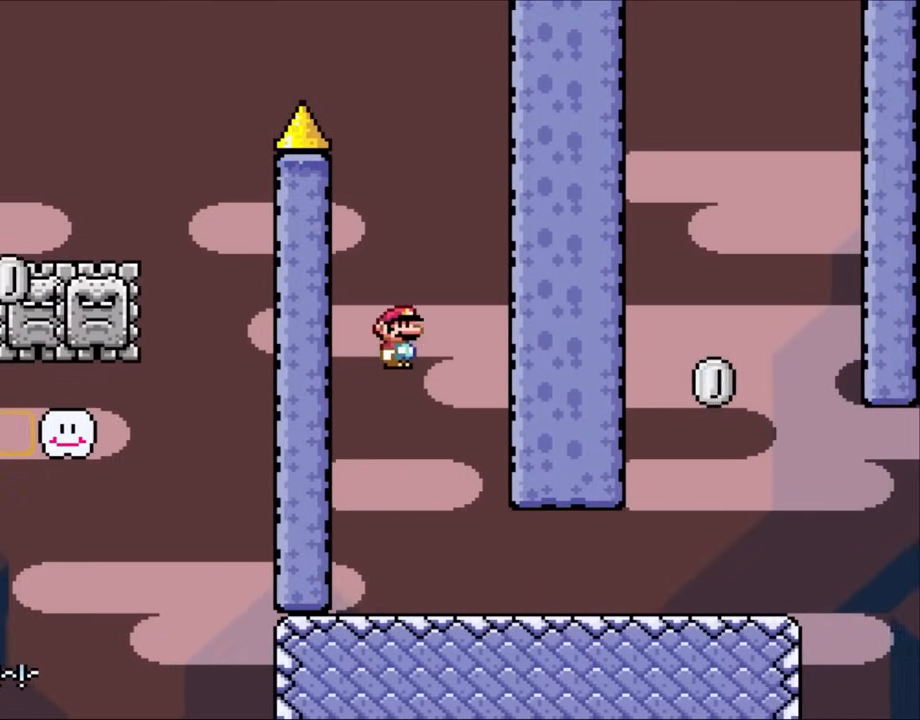
{"buttons": ["DPAD_RIGHT"], "events": []}
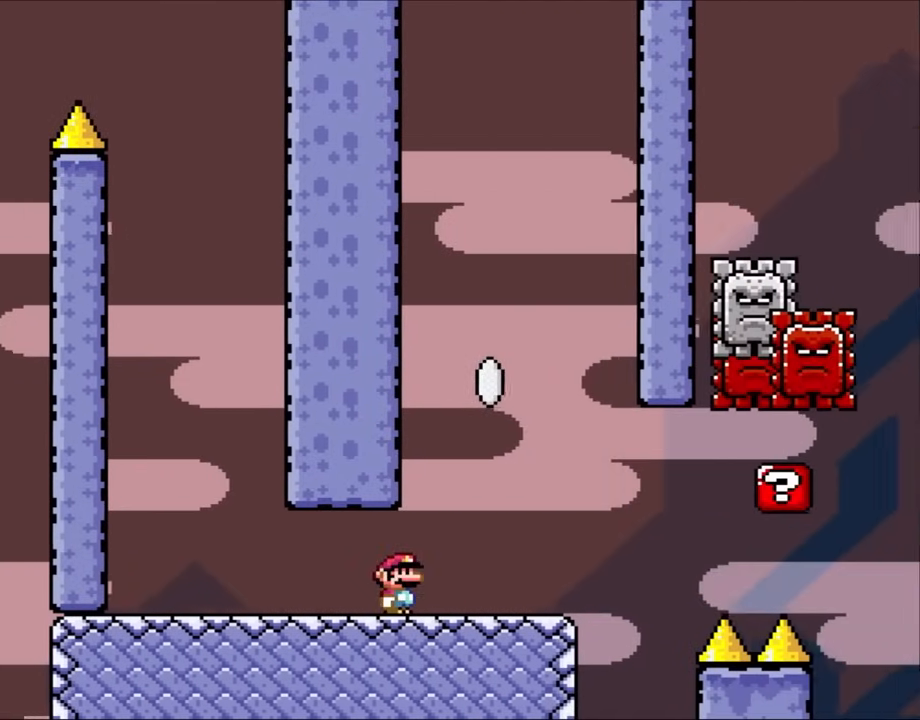
{"buttons": [], "events": [[200, "B", "down"], [217, "DPAD_RIGHT", "up"], [267, "DPAD_LEFT", "down"], [417, "DPAD_LEFT", "up"], [500, "B", "up"]]}
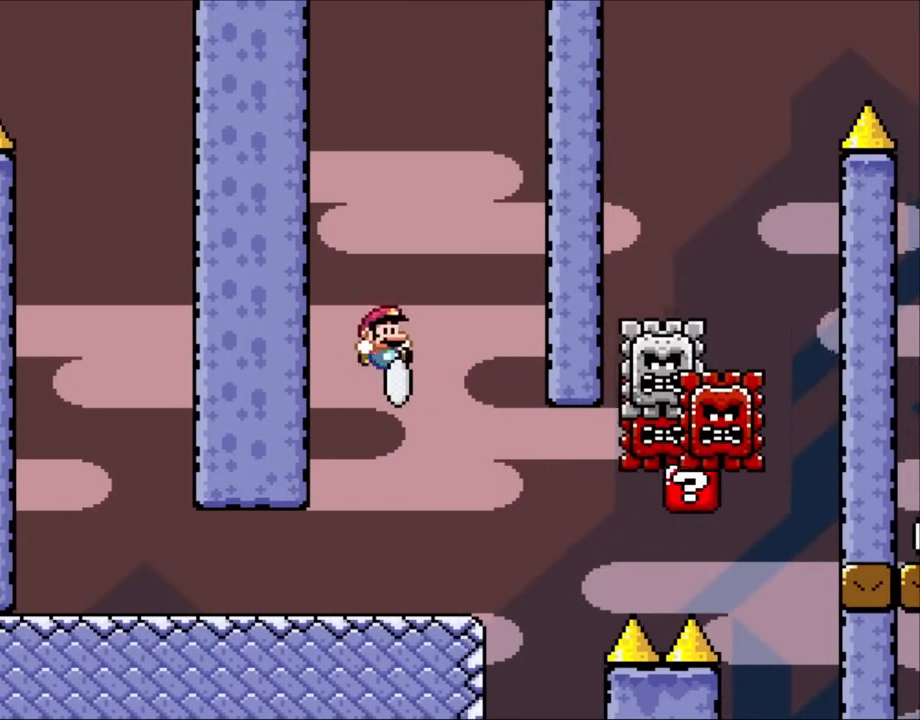
{"buttons": ["X"], "events": [[67, "DPAD_RIGHT", "down"], [67, "X", "down"], [133, "DPAD_RIGHT", "up"]]}
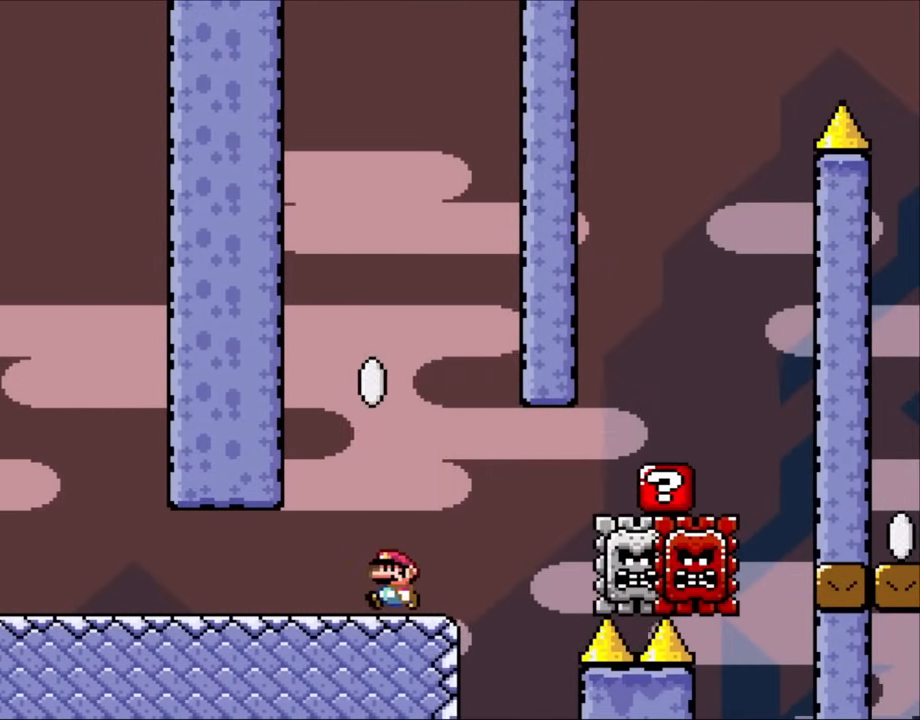
{"buttons": [], "events": [[17, "DPAD_LEFT", "down"], [217, "DPAD_LEFT", "up"], [283, "DPAD_RIGHT", "down"], [317, "X", "up"], [400, "DPAD_RIGHT", "up"]]}
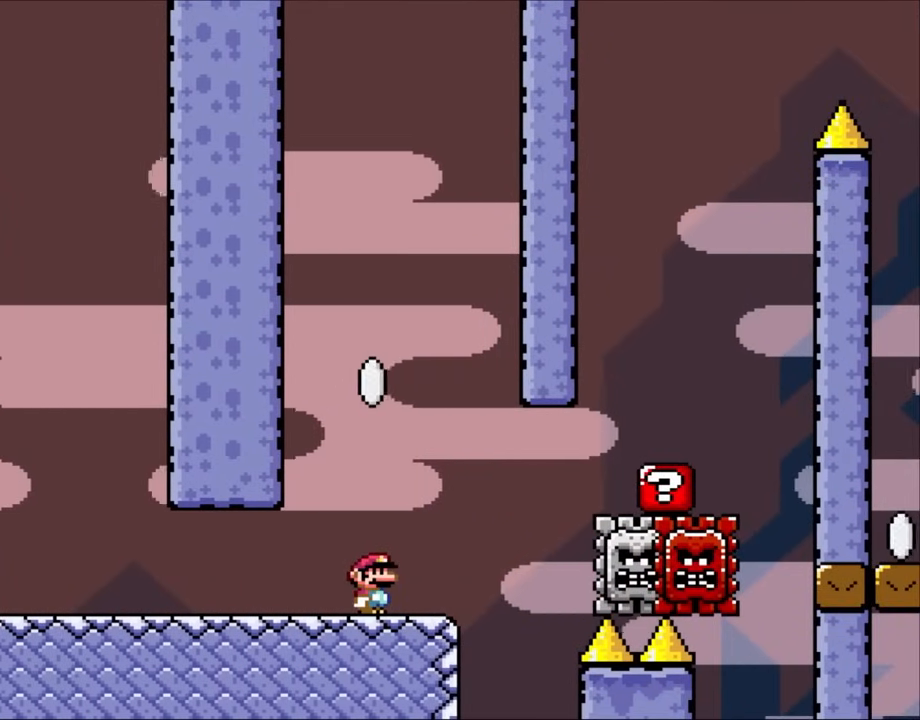
{"buttons": [], "events": []}
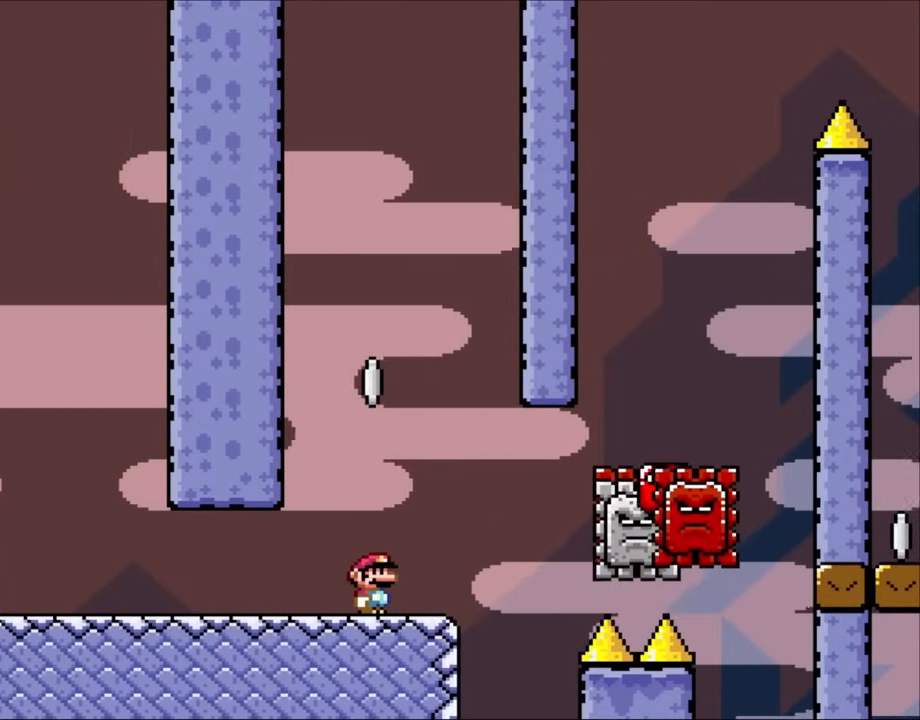
{"buttons": [], "events": []}
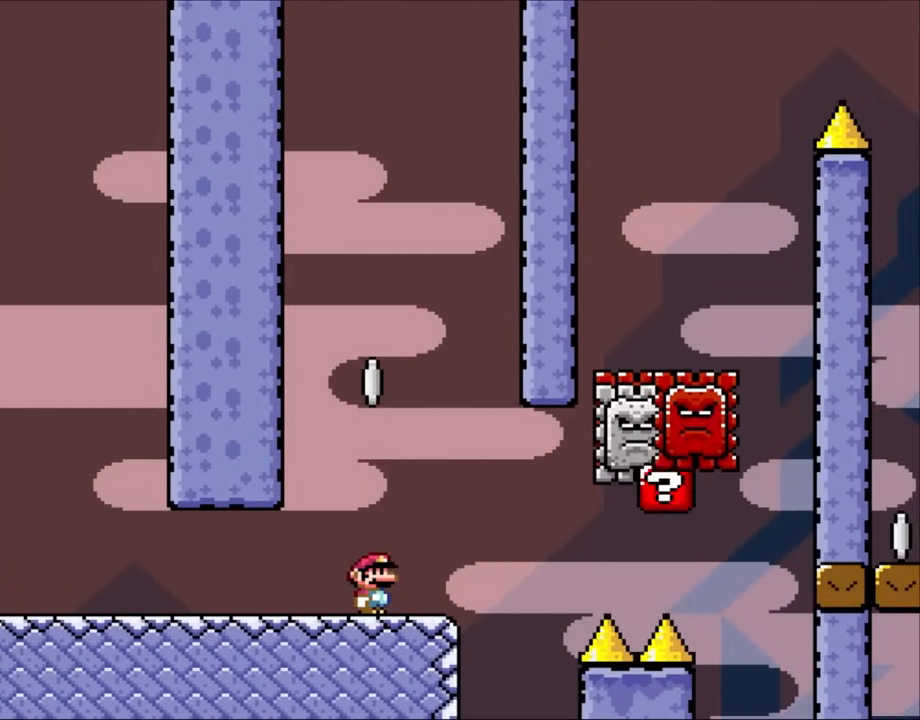
{"buttons": ["B"], "events": [[317, "B", "down"]]}
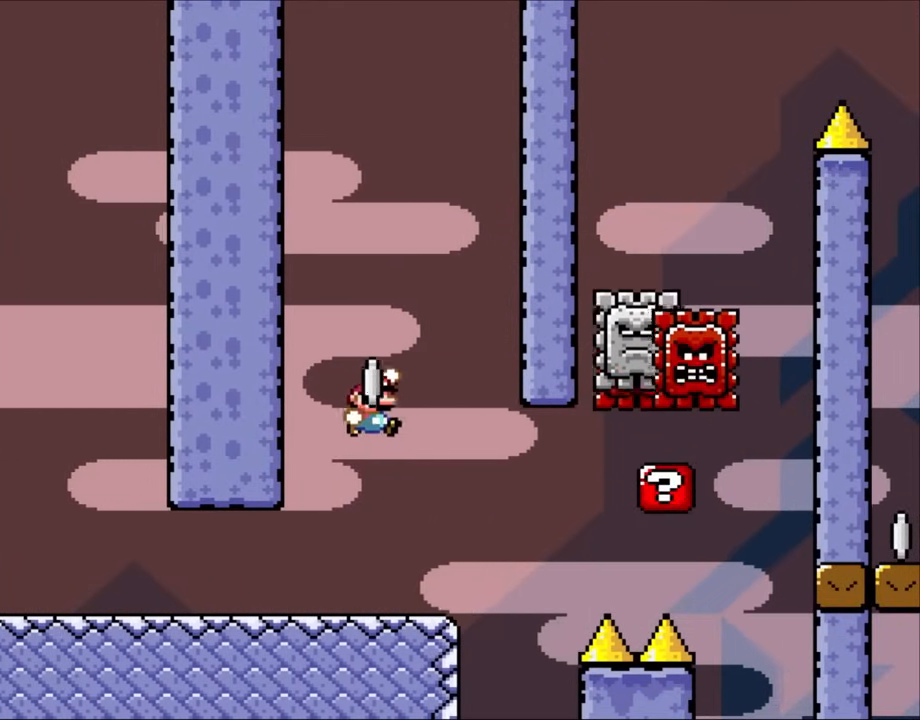
{"buttons": ["X"], "events": [[183, "B", "up"], [333, "X", "down"]]}
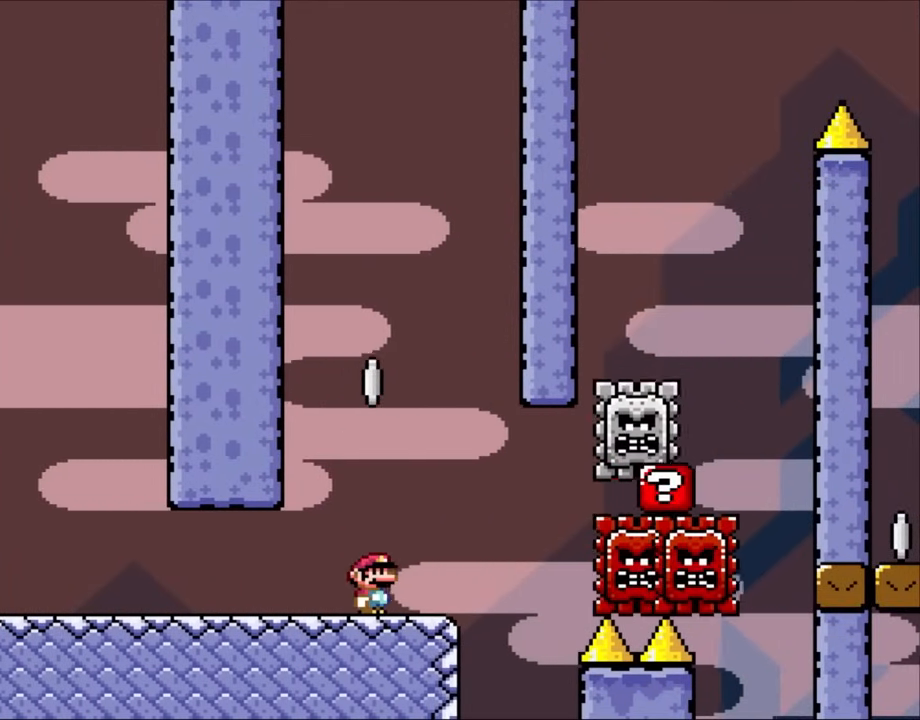
{"buttons": ["X"], "events": []}
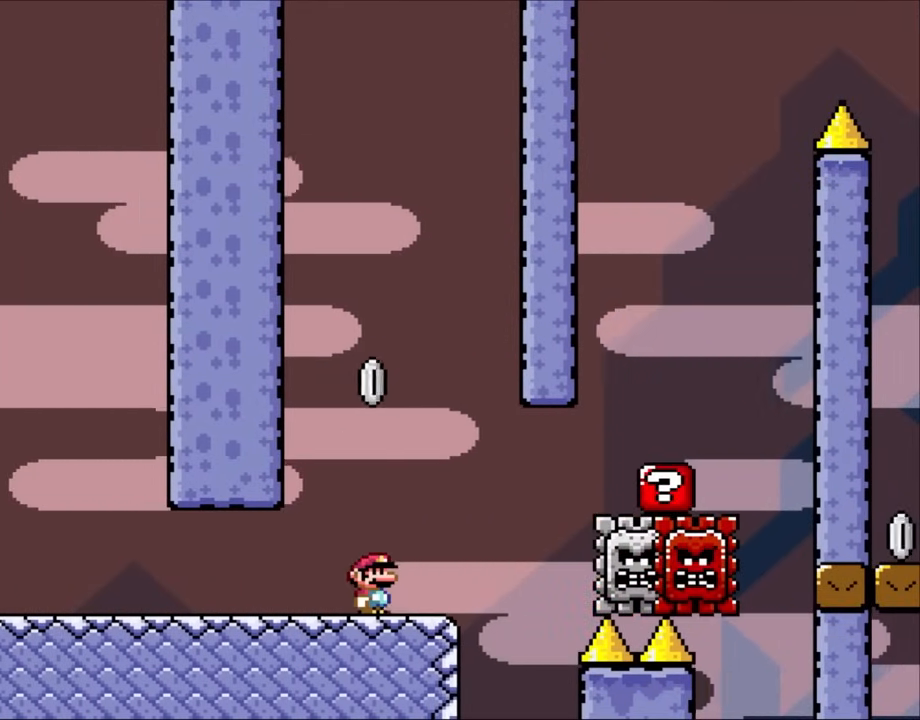
{"buttons": [], "events": [[17, "X", "up"]]}